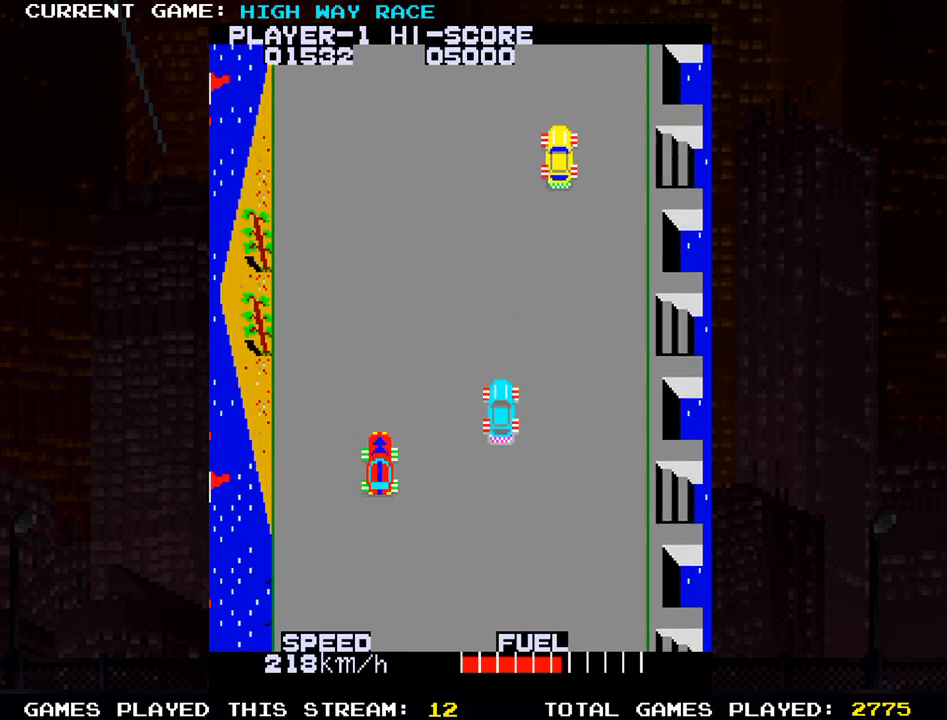
Gameplay with a controller (arcade stick); each line is a JSON object with the inputs held at the frame after it. "events" lists button and stick changes between this image and that frame as [ms after this image, input, new state], when the widget could be followed in between. Not read: L3 R3 other_buttons.
{"buttons": [], "left_stick": "right", "events": [[400, "left_stick", "right"]]}
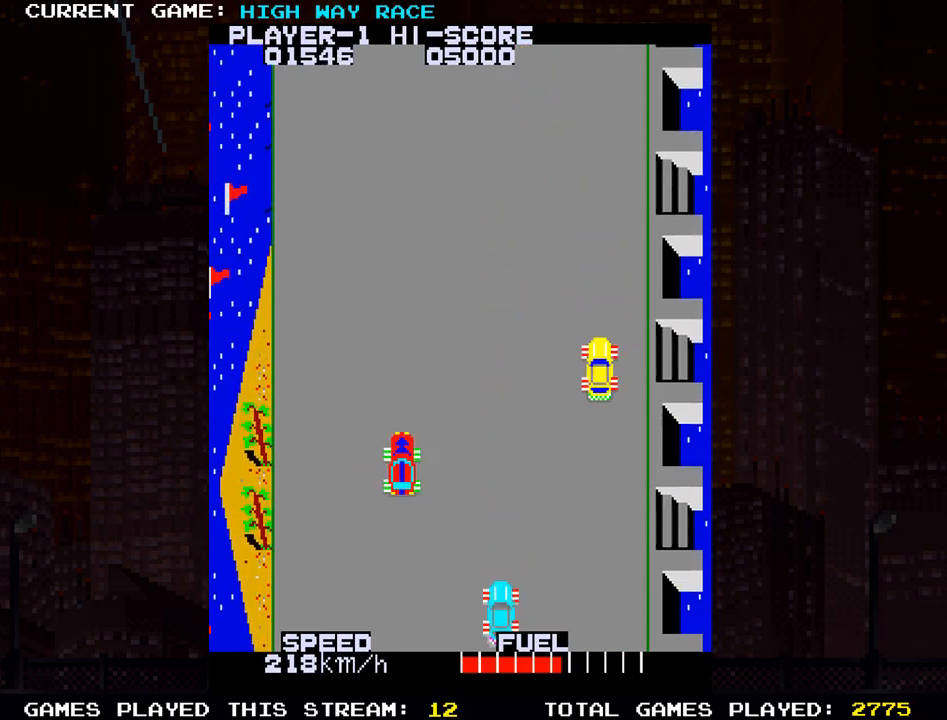
{"buttons": ["TRIANGLE"], "left_stick": "center", "events": [[33, "TRIANGLE", "down"], [50, "left_stick", "center"], [200, "TRIANGLE", "up"], [417, "TRIANGLE", "down"]]}
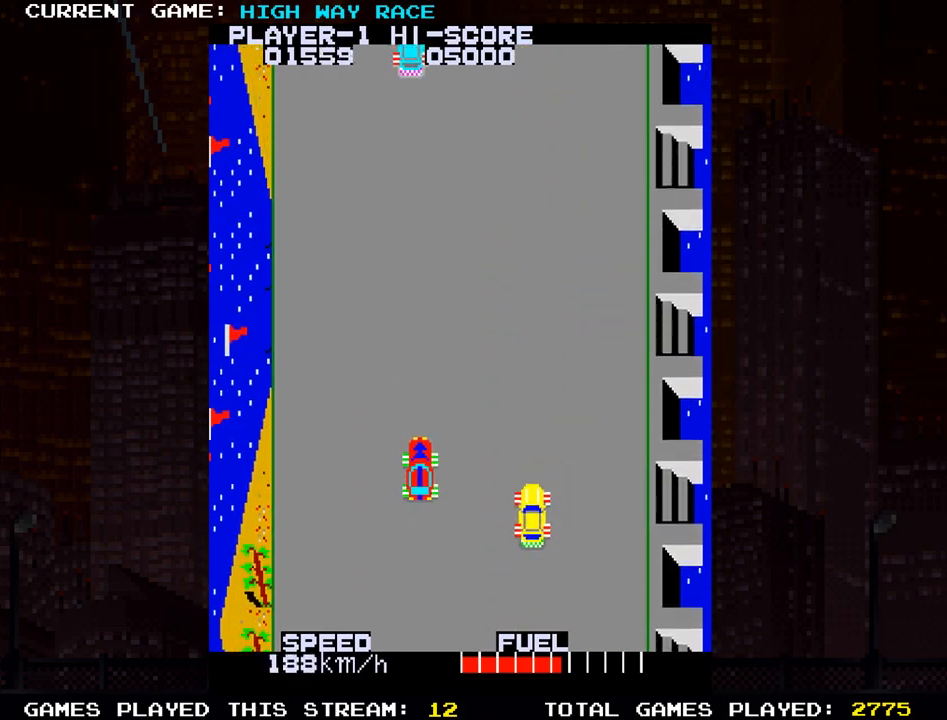
{"buttons": [], "left_stick": "right", "events": [[50, "TRIANGLE", "up"], [283, "left_stick", "right"]]}
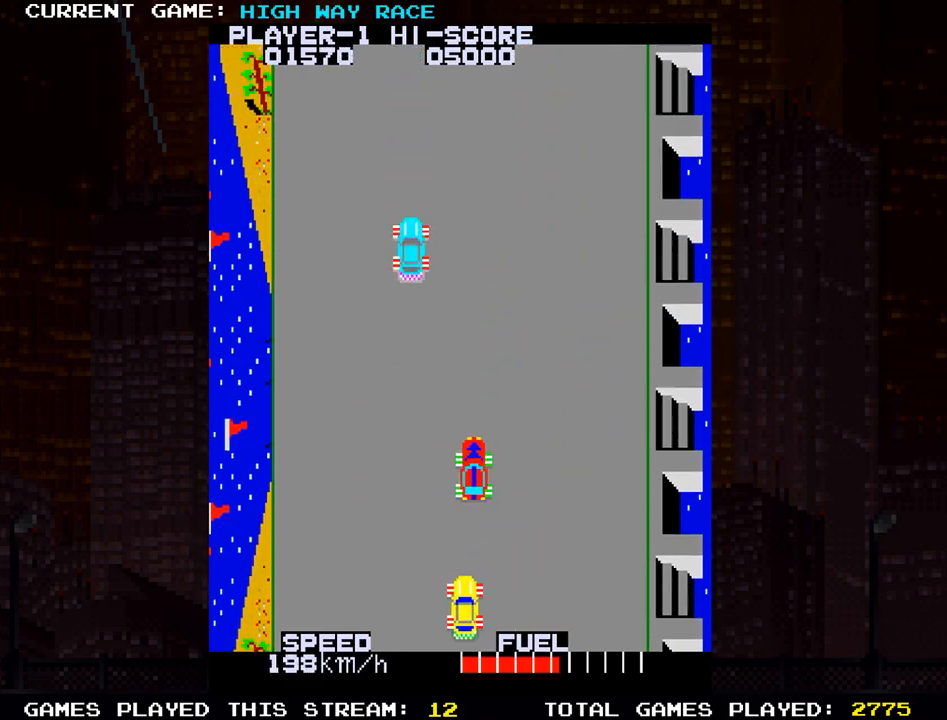
{"buttons": [], "left_stick": "center", "events": [[83, "left_stick", "up"], [400, "left_stick", "center"]]}
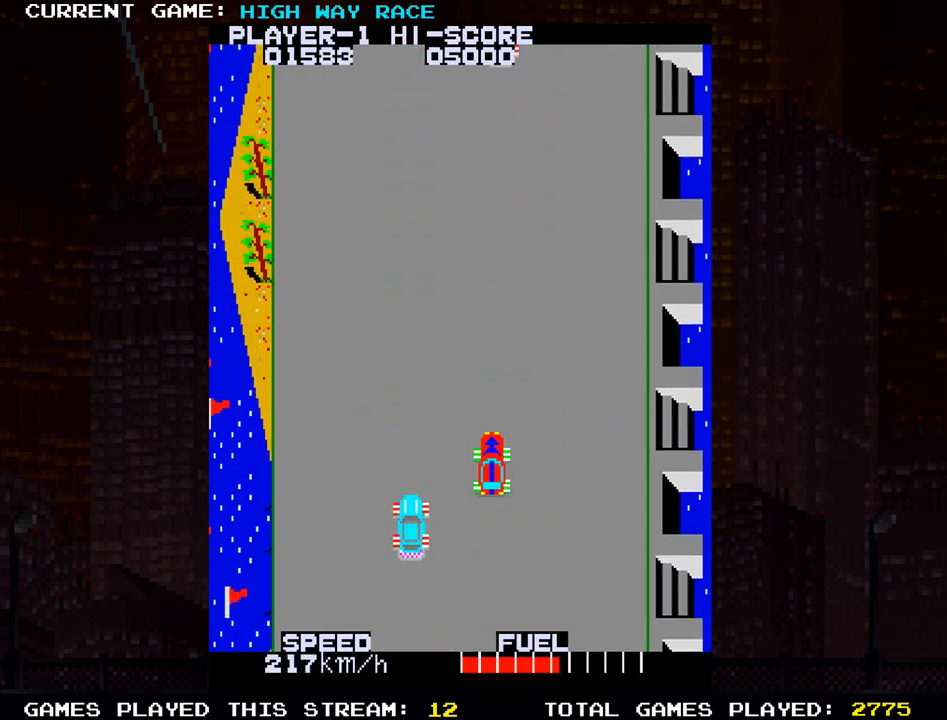
{"buttons": [], "left_stick": "center", "events": [[117, "left_stick", "left"], [267, "left_stick", "center"], [350, "left_stick", "left"], [500, "left_stick", "center"]]}
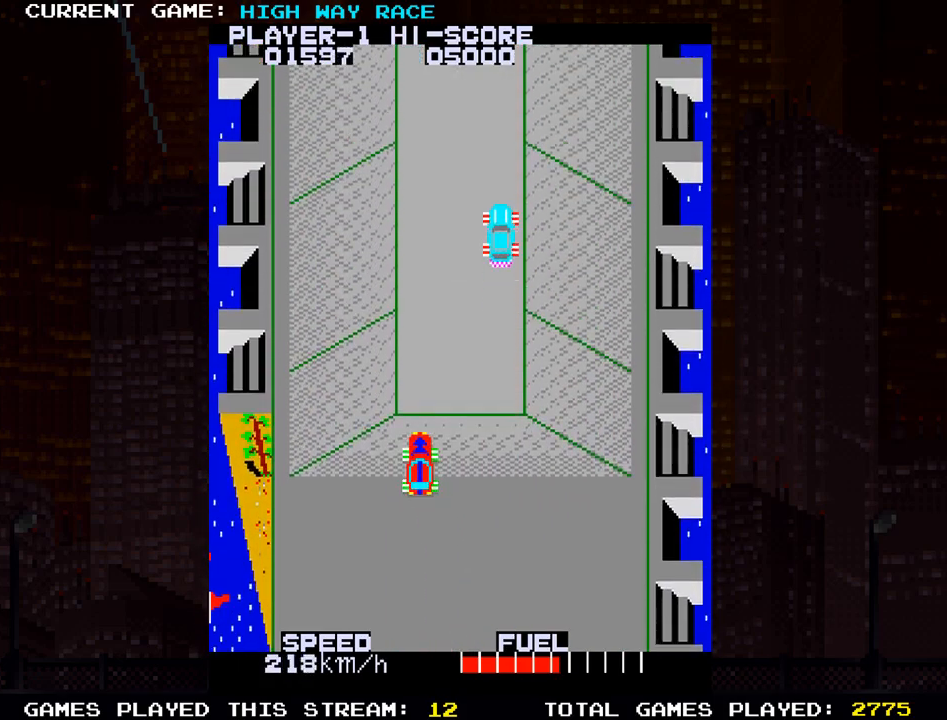
{"buttons": [], "left_stick": "center", "events": []}
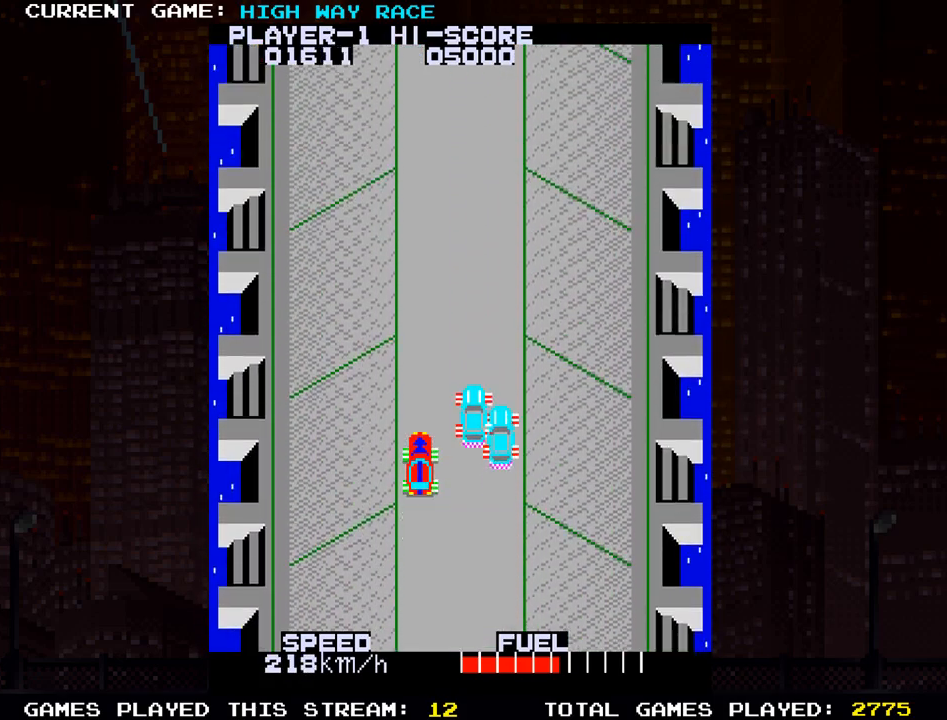
{"buttons": [], "left_stick": "center", "events": [[83, "left_stick", "up-left"], [200, "left_stick", "center"], [317, "left_stick", "right"], [467, "left_stick", "center"]]}
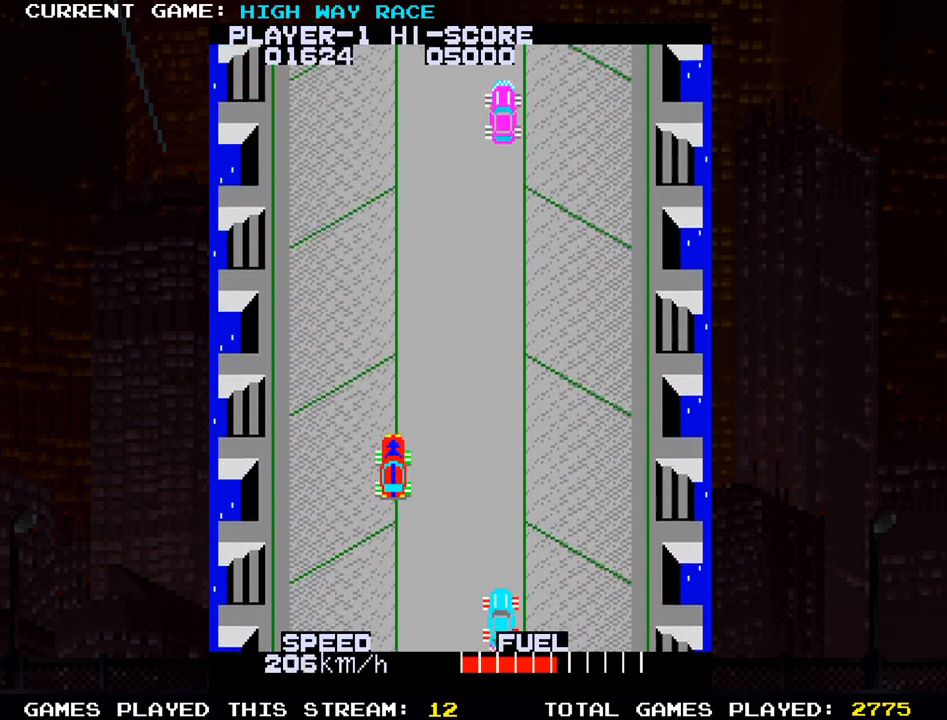
{"buttons": [], "left_stick": "right", "events": [[50, "TRIANGLE", "down"], [183, "TRIANGLE", "up"], [350, "left_stick", "right"]]}
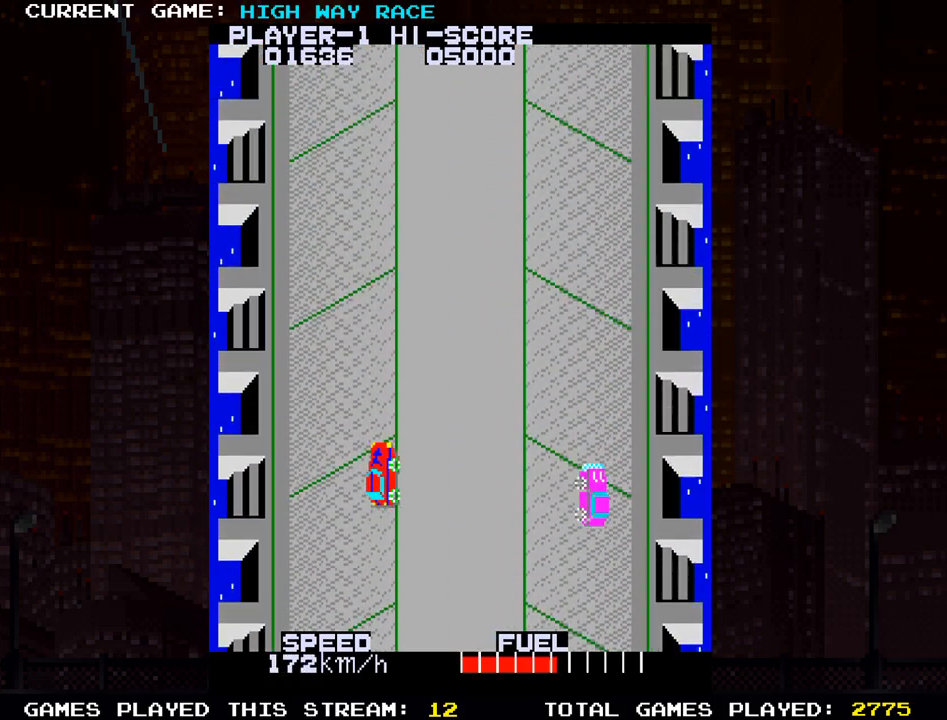
{"buttons": [], "left_stick": "up", "events": [[367, "left_stick", "center"], [467, "left_stick", "up"]]}
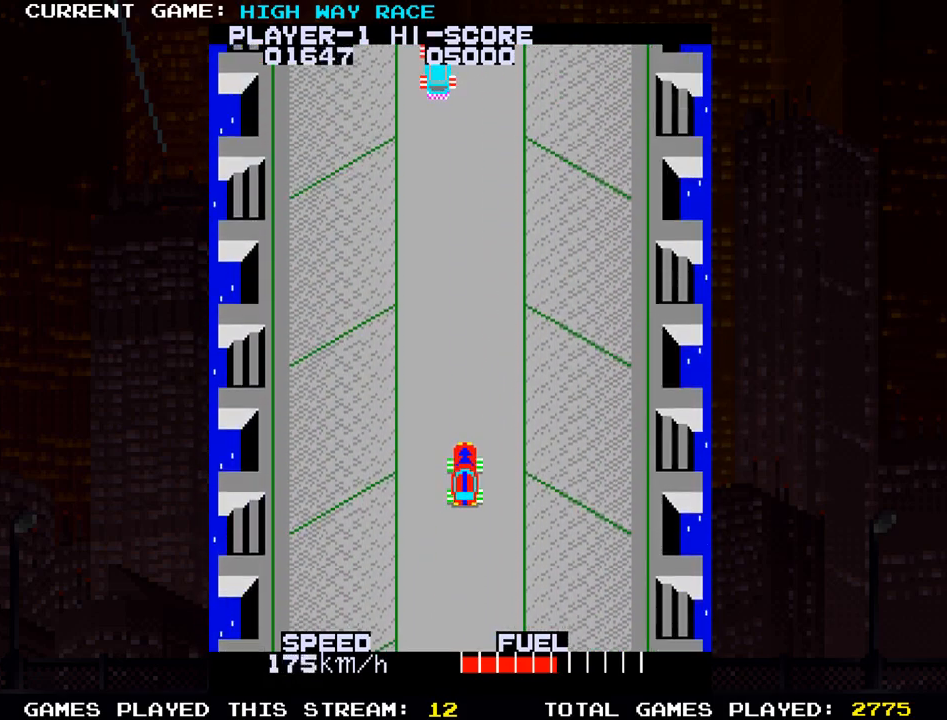
{"buttons": [], "left_stick": "center", "events": [[250, "left_stick", "center"], [300, "left_stick", "right"], [383, "left_stick", "center"]]}
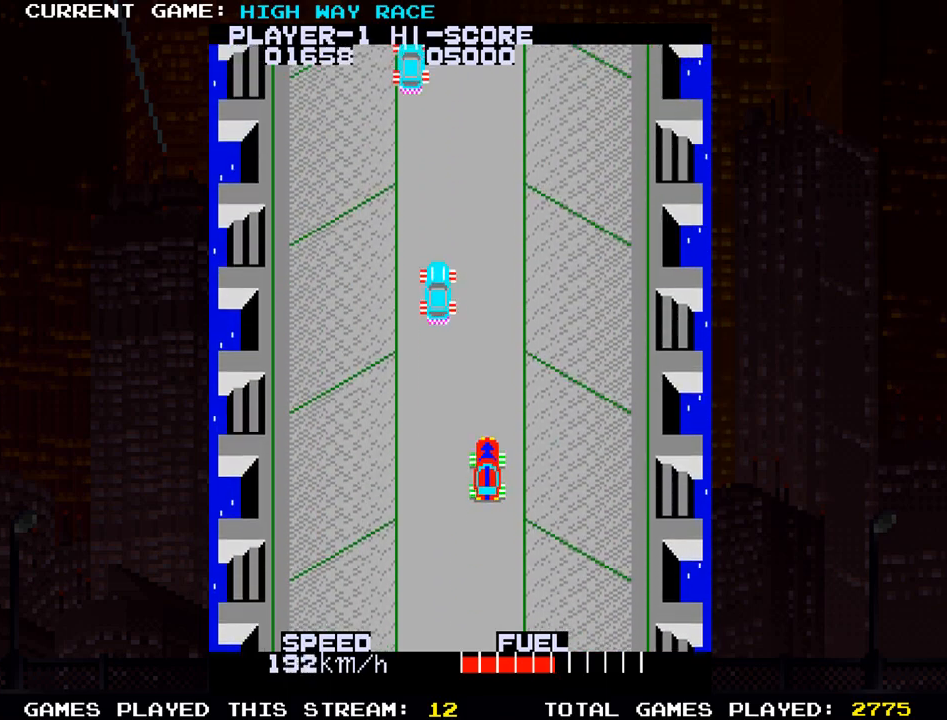
{"buttons": [], "left_stick": "center", "events": [[117, "TRIANGLE", "down"], [267, "left_stick", "right"], [300, "TRIANGLE", "up"], [350, "left_stick", "center"]]}
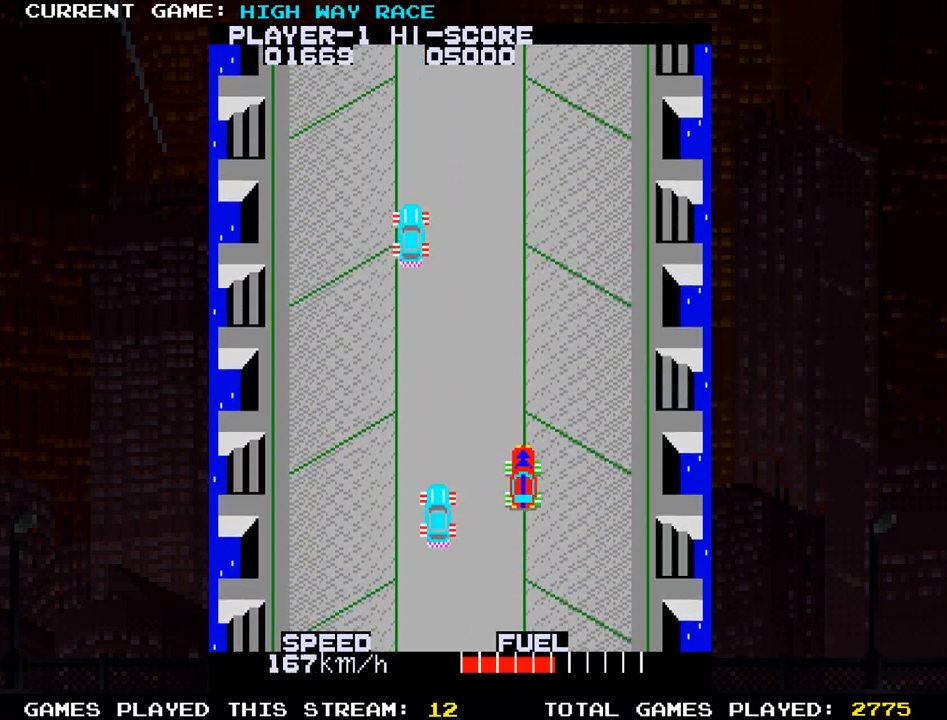
{"buttons": [], "left_stick": "up", "events": [[83, "left_stick", "up-left"], [350, "left_stick", "up"]]}
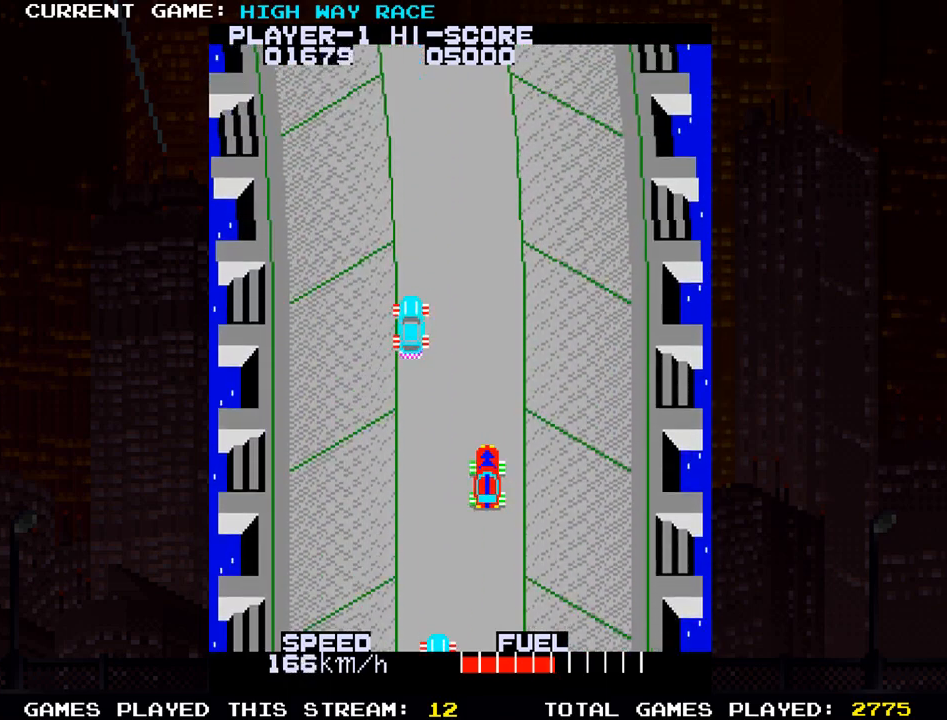
{"buttons": [], "left_stick": "up", "events": []}
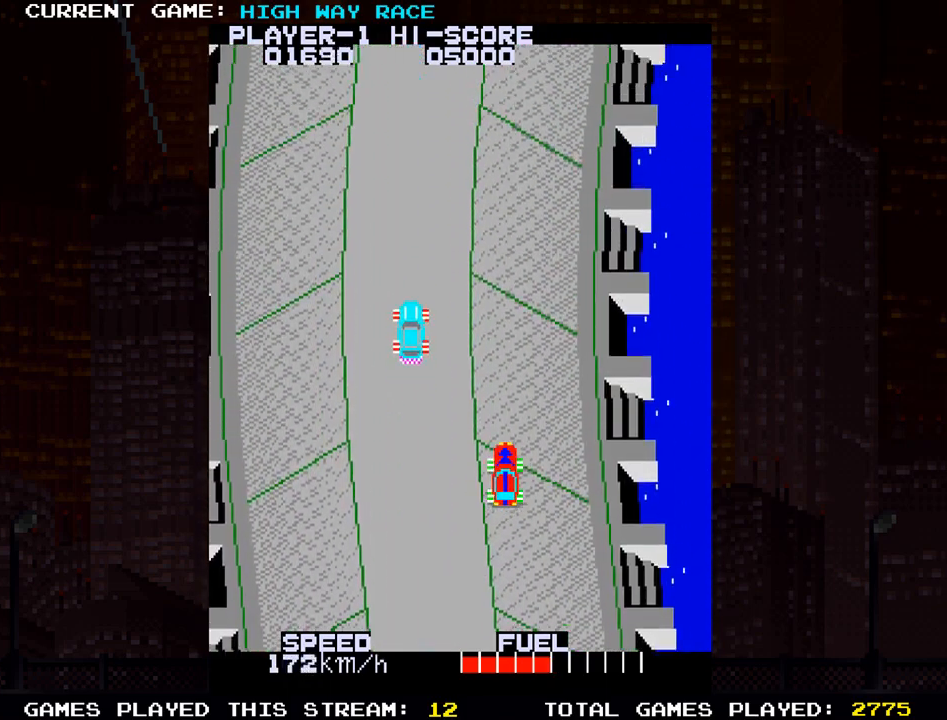
{"buttons": [], "left_stick": "up", "events": [[67, "left_stick", "up-left"], [417, "left_stick", "up"]]}
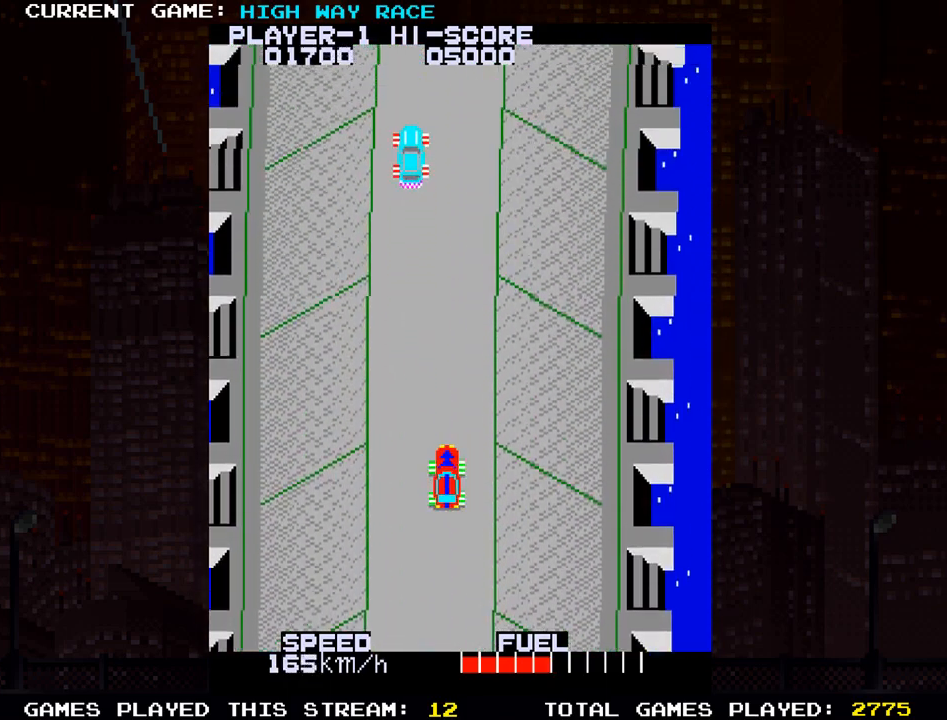
{"buttons": [], "left_stick": "up-right", "events": [[467, "left_stick", "up-right"]]}
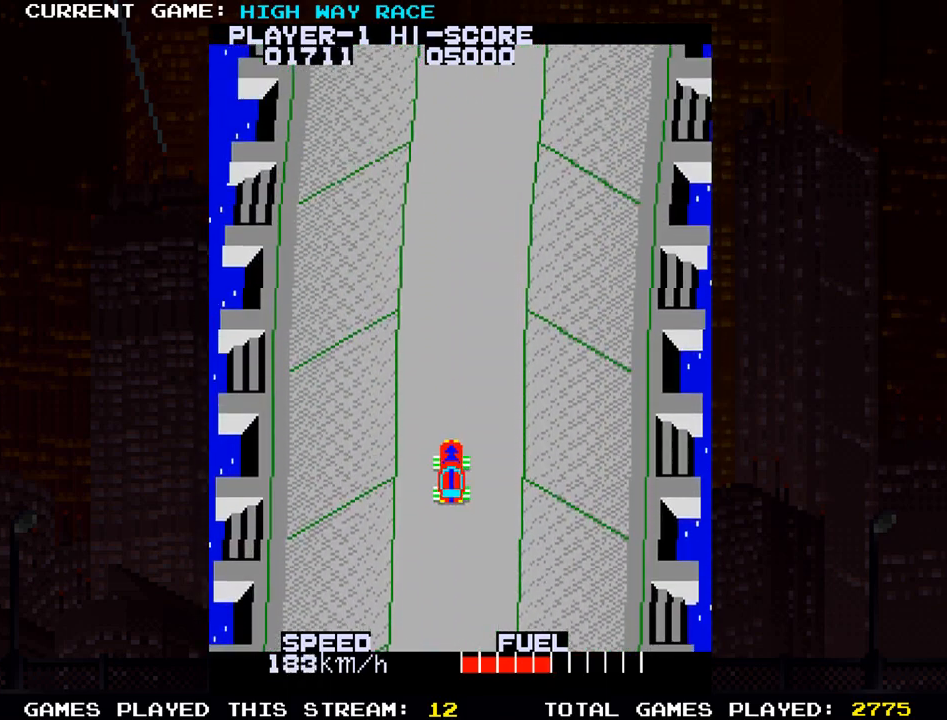
{"buttons": [], "left_stick": "up-right", "events": [[67, "left_stick", "up"], [367, "left_stick", "up-right"]]}
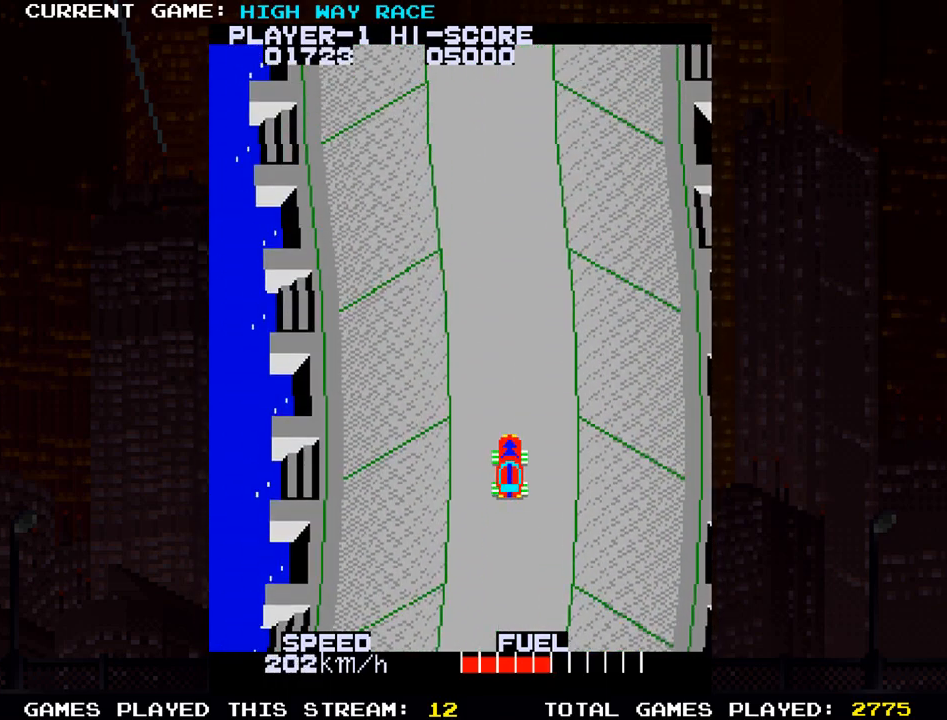
{"buttons": [], "left_stick": "up", "events": [[50, "left_stick", "up"], [183, "left_stick", "up-left"], [467, "left_stick", "up"]]}
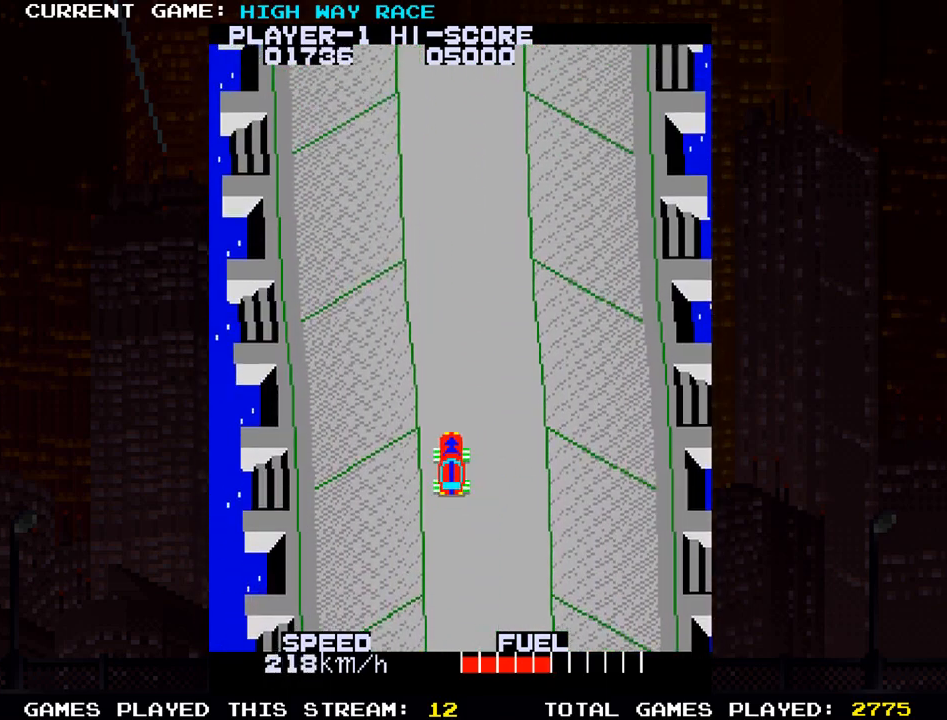
{"buttons": [], "left_stick": "up", "events": []}
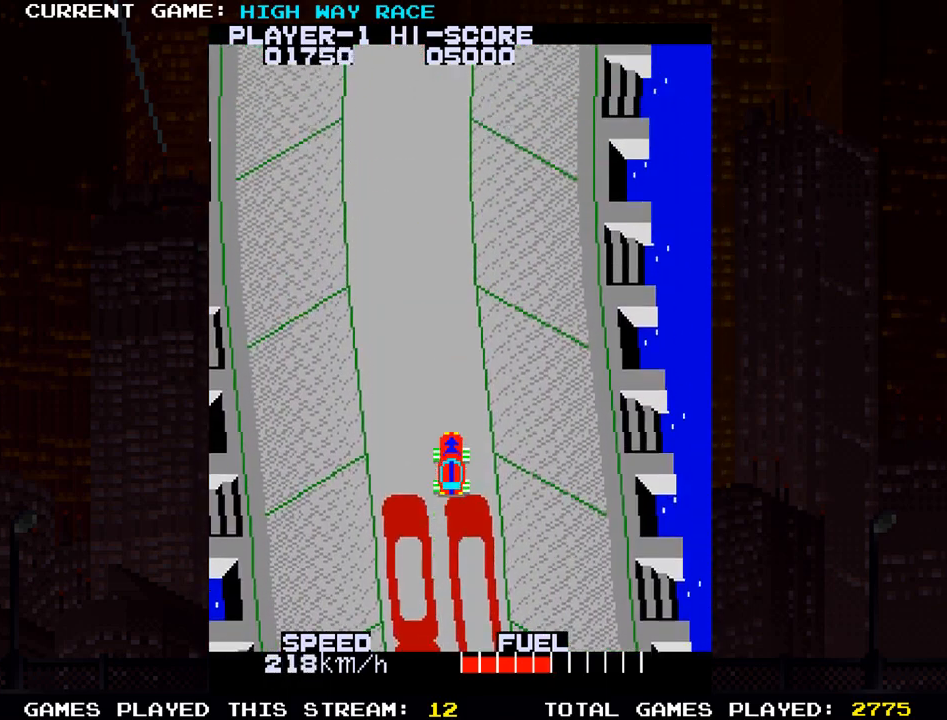
{"buttons": [], "left_stick": "right", "events": [[67, "left_stick", "up-left"], [267, "left_stick", "up"], [417, "left_stick", "right"]]}
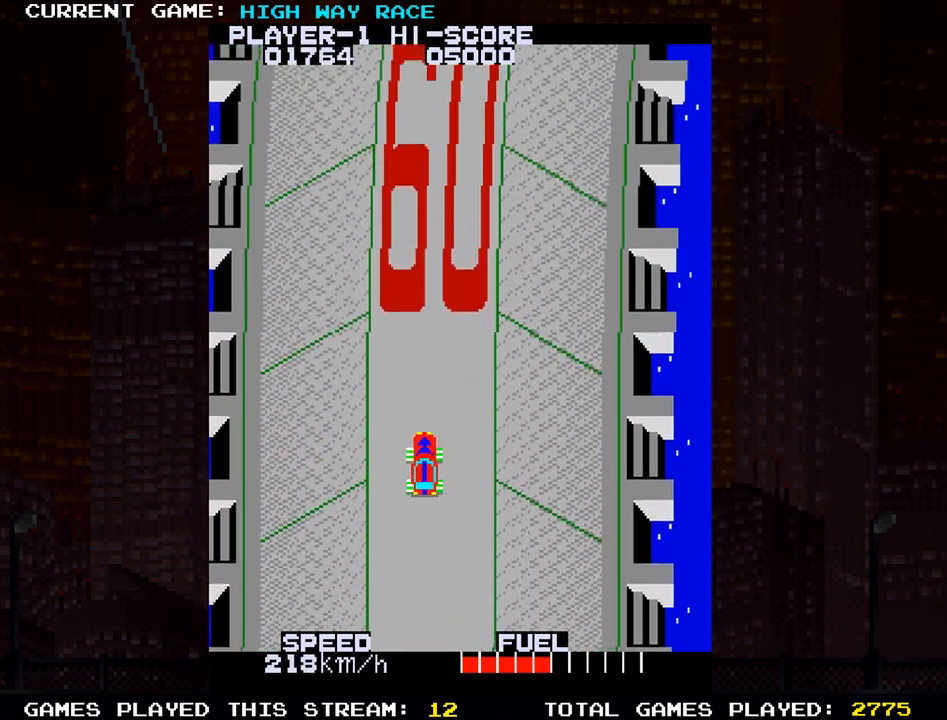
{"buttons": [], "left_stick": "right", "events": [[117, "left_stick", "up"], [467, "left_stick", "right"]]}
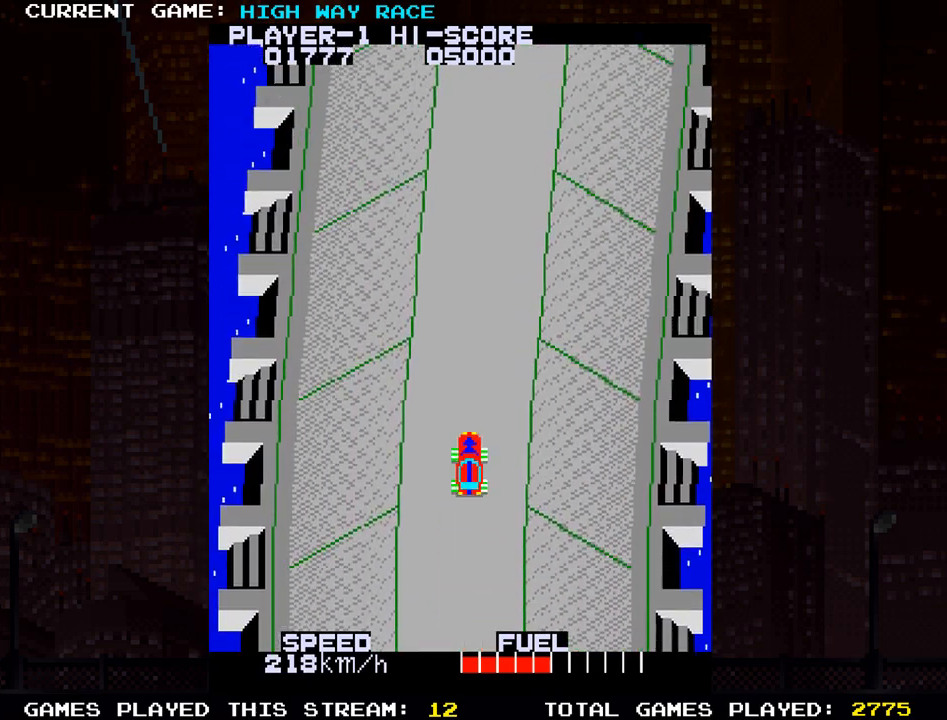
{"buttons": [], "left_stick": "up", "events": [[83, "left_stick", "up"]]}
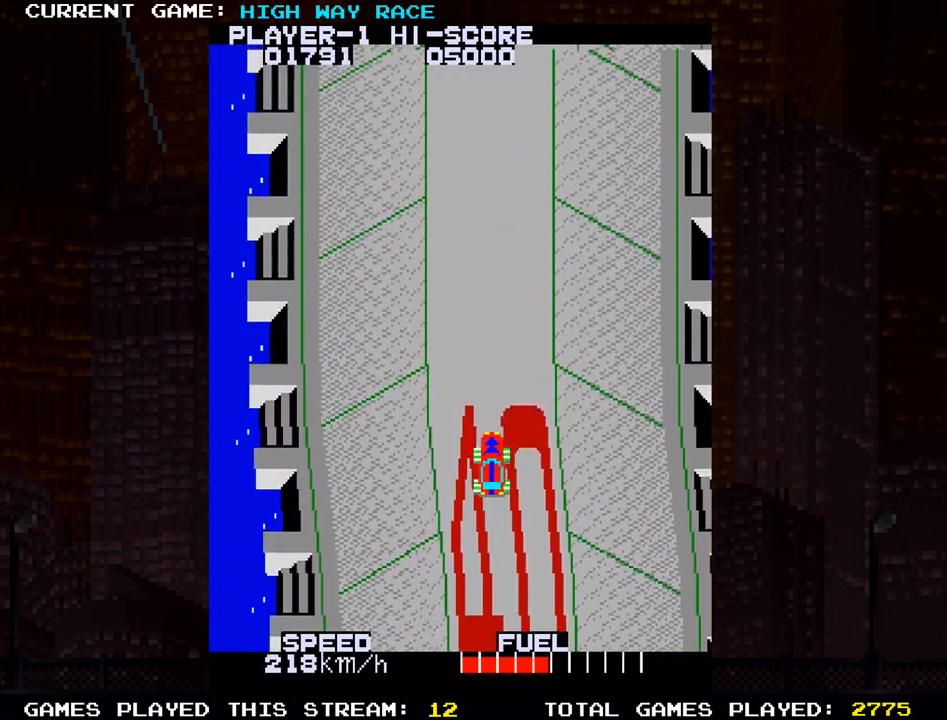
{"buttons": [], "left_stick": "up", "events": [[167, "left_stick", "up-left"], [300, "left_stick", "up"]]}
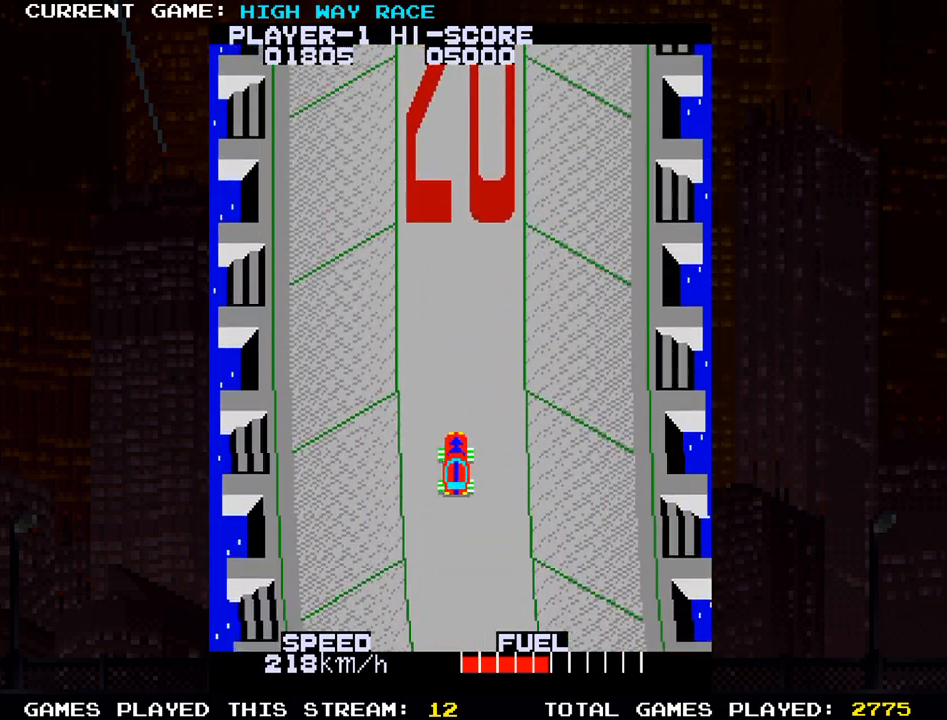
{"buttons": [], "left_stick": "up", "events": []}
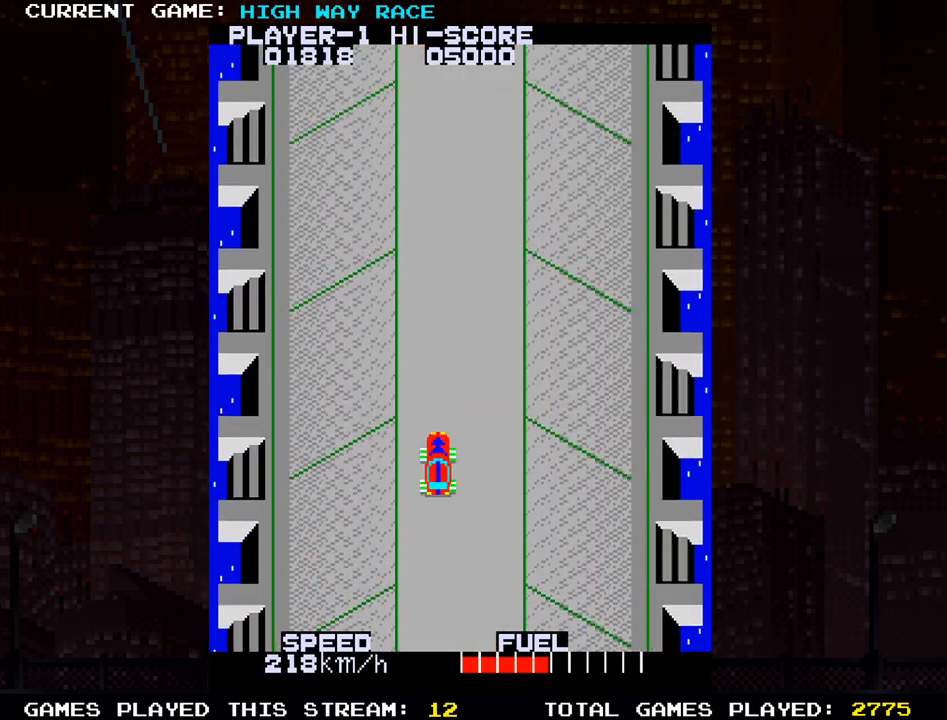
{"buttons": [], "left_stick": "up", "events": [[17, "SQUARE", "down"], [100, "SQUARE", "up"]]}
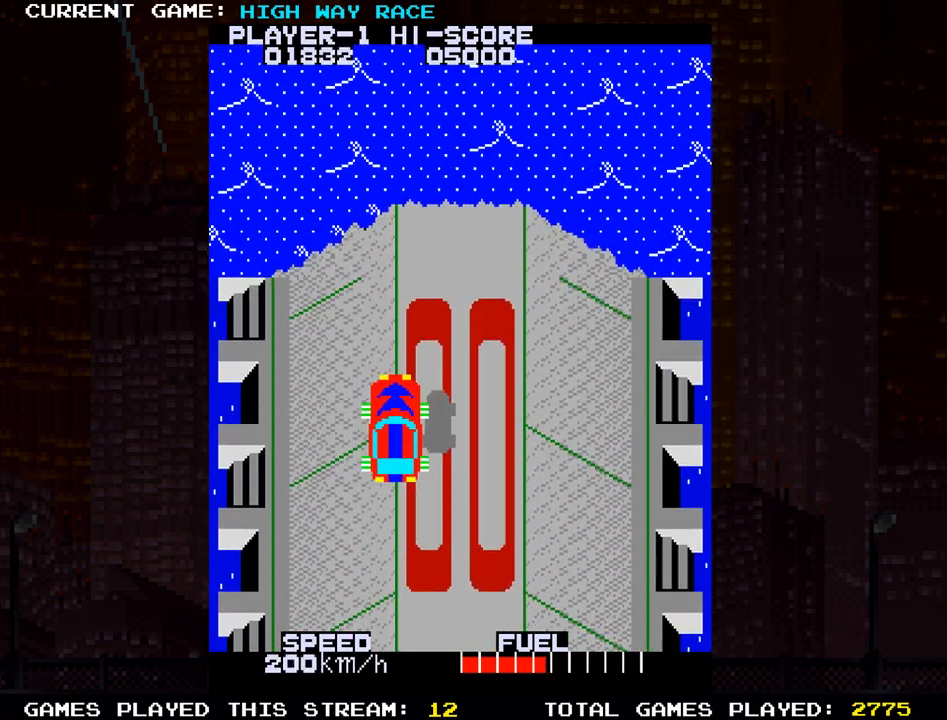
{"buttons": [], "left_stick": "up", "events": []}
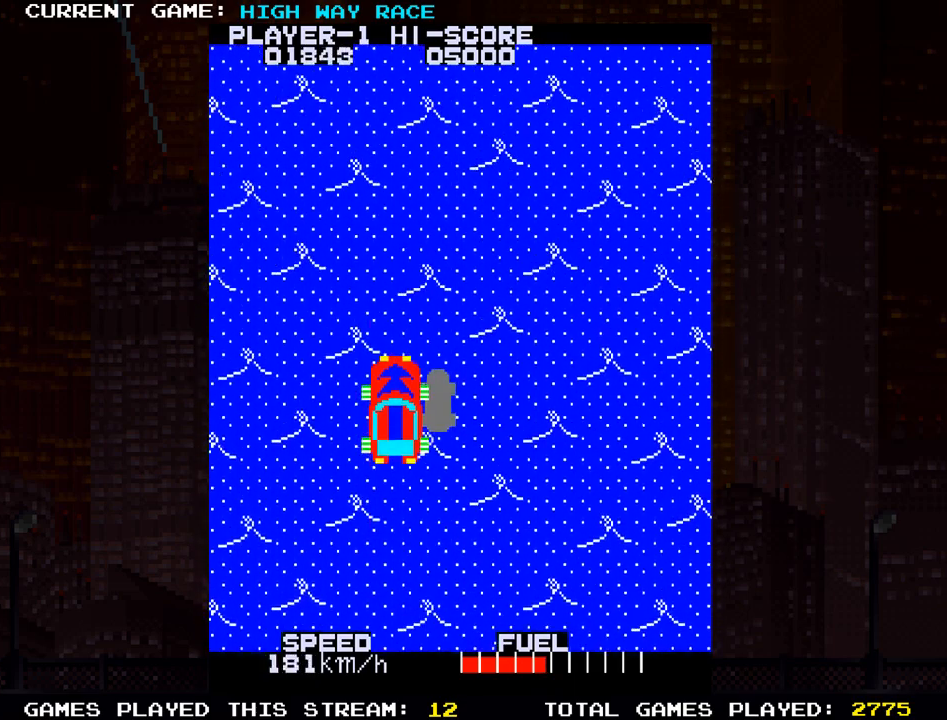
{"buttons": [], "left_stick": "up", "events": []}
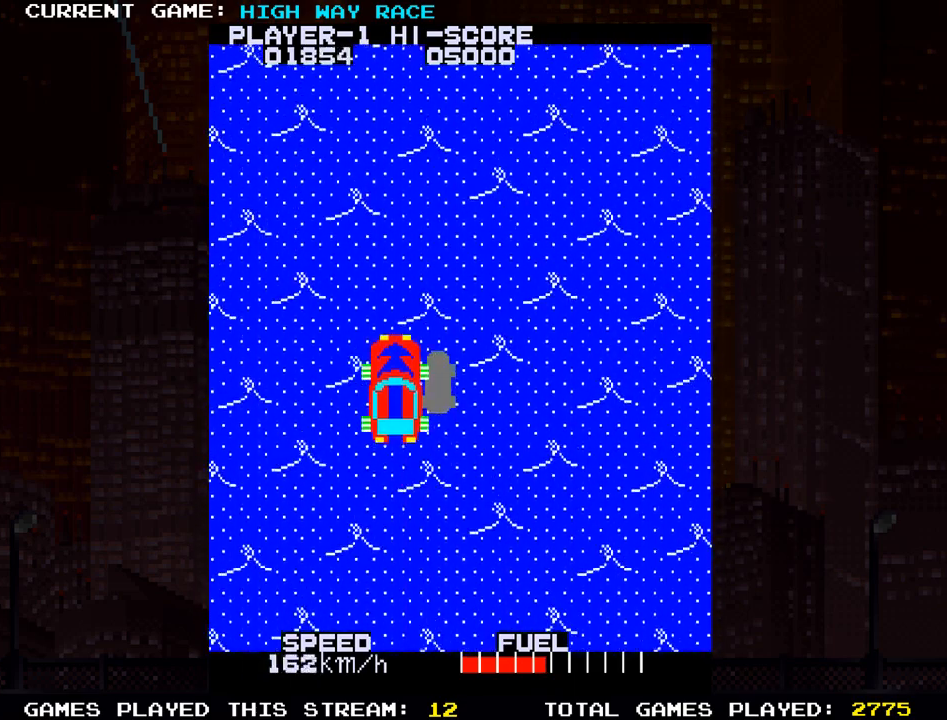
{"buttons": [], "left_stick": "up", "events": []}
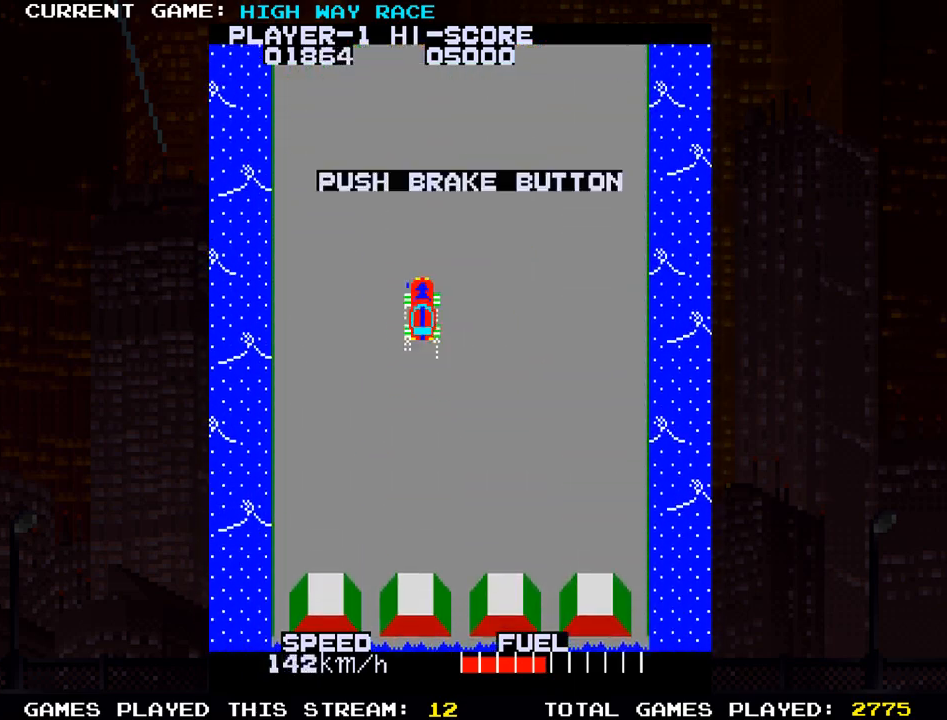
{"buttons": ["TRIANGLE"], "left_stick": "up", "events": [[50, "TRIANGLE", "down"]]}
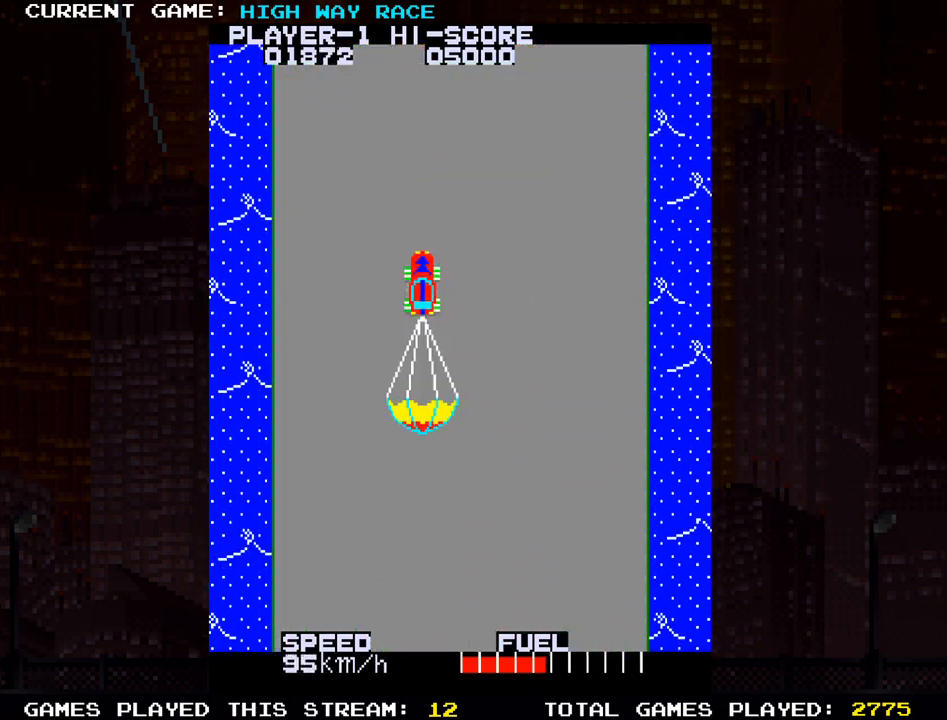
{"buttons": ["TRIANGLE"], "left_stick": "center", "events": [[417, "left_stick", "center"]]}
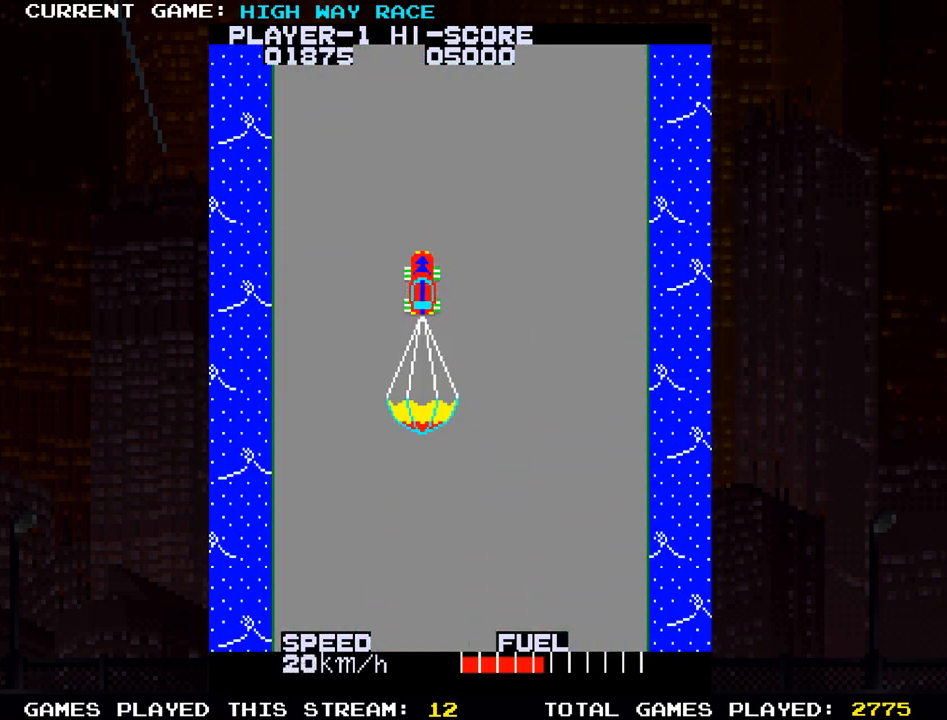
{"buttons": [], "left_stick": "center", "events": [[367, "TRIANGLE", "up"]]}